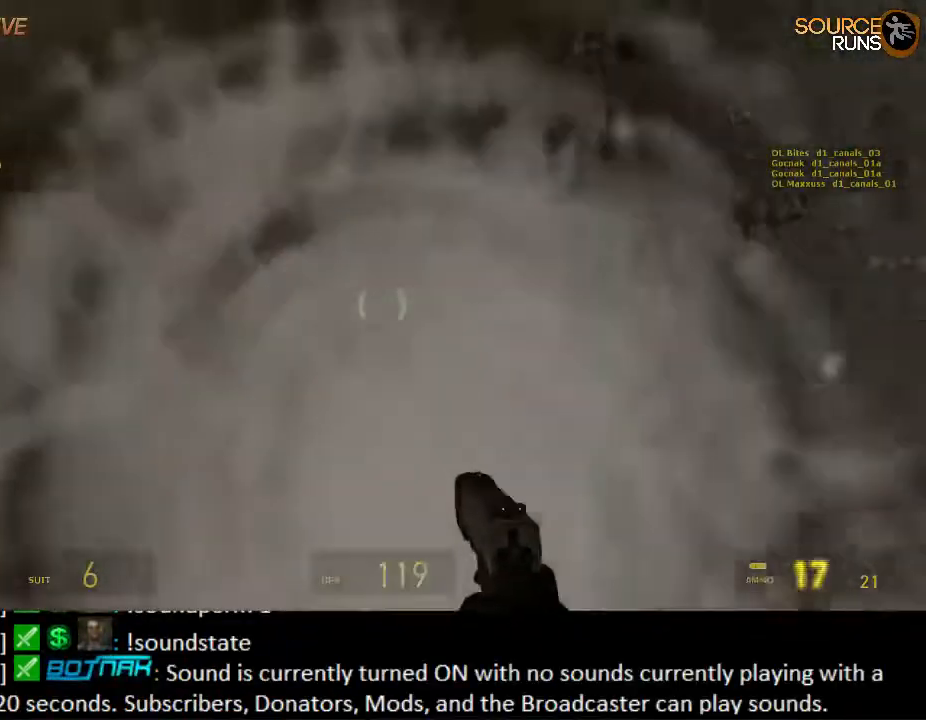
Gameplay with keyboard and mouse; each line is a JSON object with the keys and mouse buttons held at the frame after it. "events" lists presses ("down") and releases ("up") of "1", "2", "3", "4", "5", "a", "alt", "c", "ctrl", "d", "e", "f", "q", "r", "s", "shift", "space", "tab", "v", "w", "x", "z", "mouse_left", "mouse_middle", "mouse_right", "mouse_wheel_up" and "mouse_wheel_down" between this image and that frame as [ms after this image, input, new state], when the widget could be followed in between. "mouse_left", "mouse_middle", "mouse_right", "mouse_wheel_up", "mouse_wheel_down" = the "left", "middle", "right", "wheel_up", "wheel_down" buttons of the "mouse" list. No other keys are recorded. Mouse movement is not recorded.
{"keys": ["ctrl", "space"], "mouse": ["left"], "events": [[50, "mouse_left", "down"], [83, "a", "up"], [183, "d", "down"], [183, "mouse_left", "up"], [217, "mouse_left", "down"], [217, "s", "down"], [283, "s", "up"], [317, "mouse_left", "up"], [350, "d", "up"], [383, "mouse_left", "down"]]}
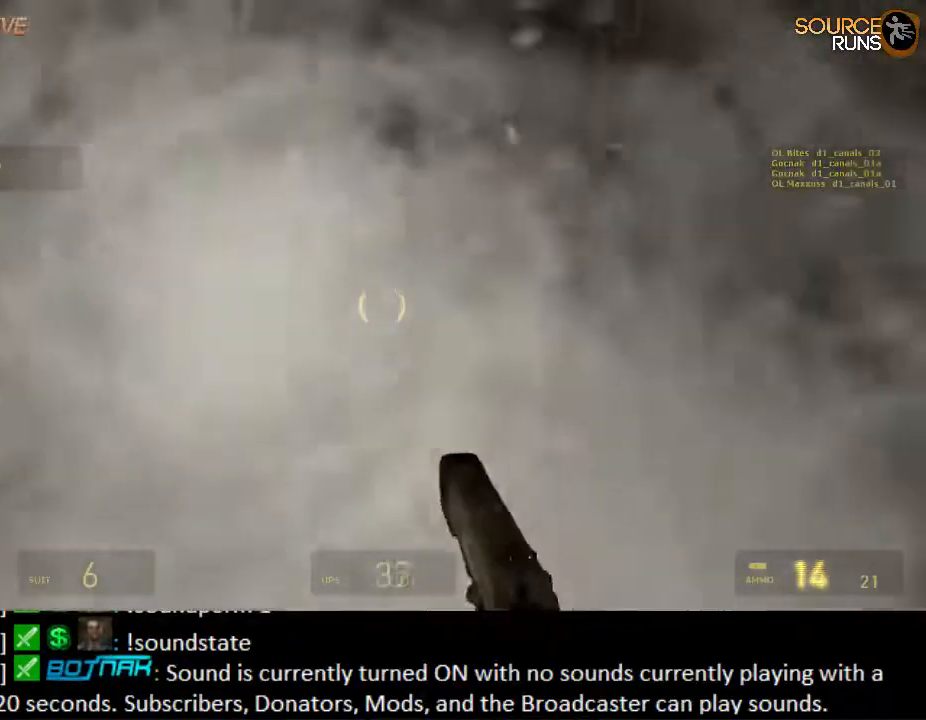
{"keys": ["ctrl", "space"], "mouse": [], "events": [[17, "a", "down"], [17, "mouse_left", "up"], [50, "mouse_left", "down"], [133, "w", "down"], [200, "mouse_left", "up"], [233, "a", "up"], [233, "mouse_left", "down"], [333, "mouse_left", "up"], [400, "w", "up"]]}
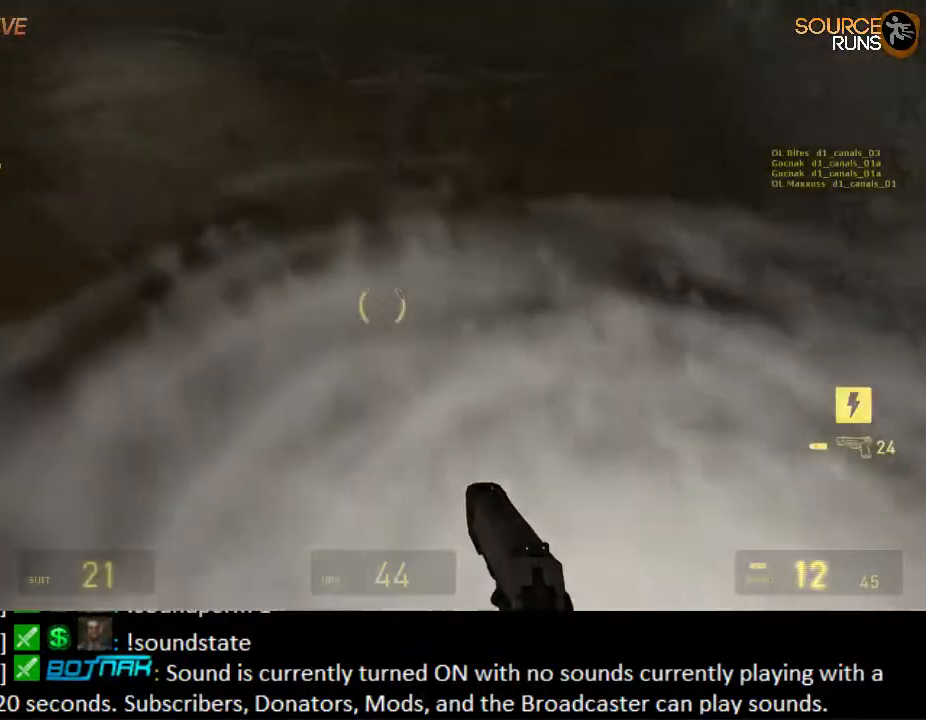
{"keys": ["a", "ctrl", "space", "w"], "mouse": [], "events": [[300, "a", "down"], [433, "w", "down"]]}
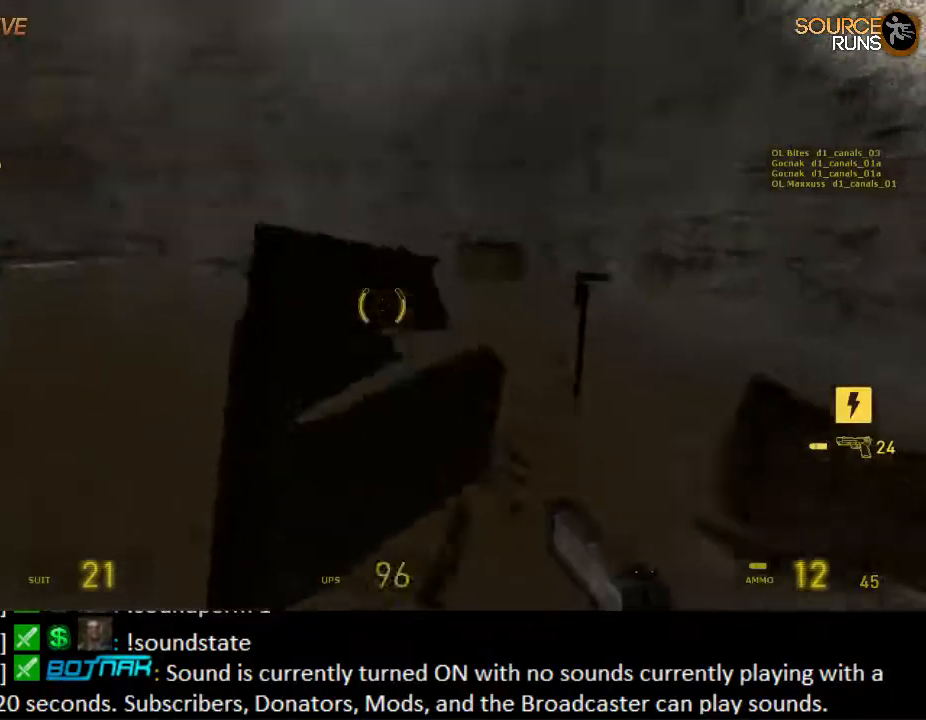
{"keys": ["a", "ctrl", "space"], "mouse": [], "events": [[217, "r", "down"], [317, "r", "up"], [350, "w", "up"]]}
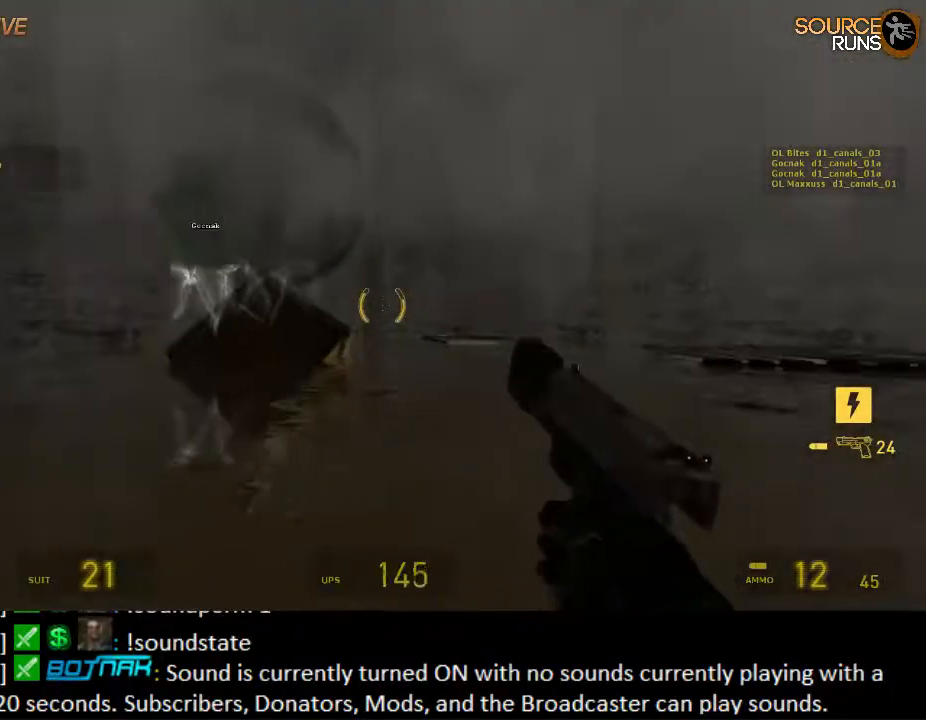
{"keys": ["ctrl", "space", "w"], "mouse": [], "events": [[17, "w", "down"], [83, "a", "up"]]}
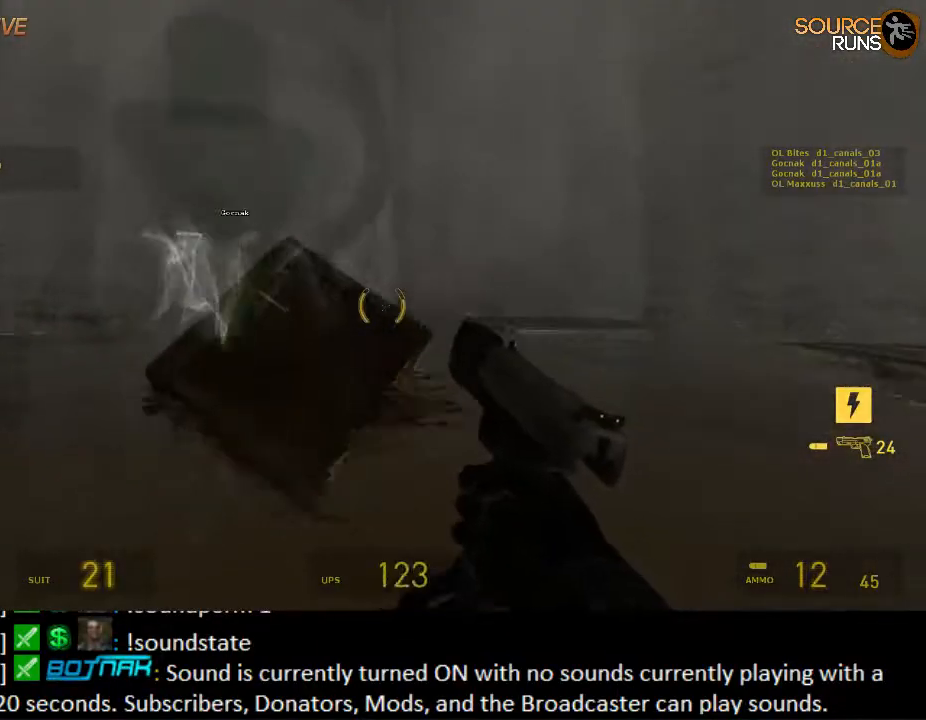
{"keys": ["ctrl", "space"], "mouse": [], "events": [[33, "e", "down"], [67, "w", "up"], [133, "e", "up"], [167, "d", "down"], [233, "mouse_left", "down"], [333, "mouse_left", "up"], [500, "d", "up"]]}
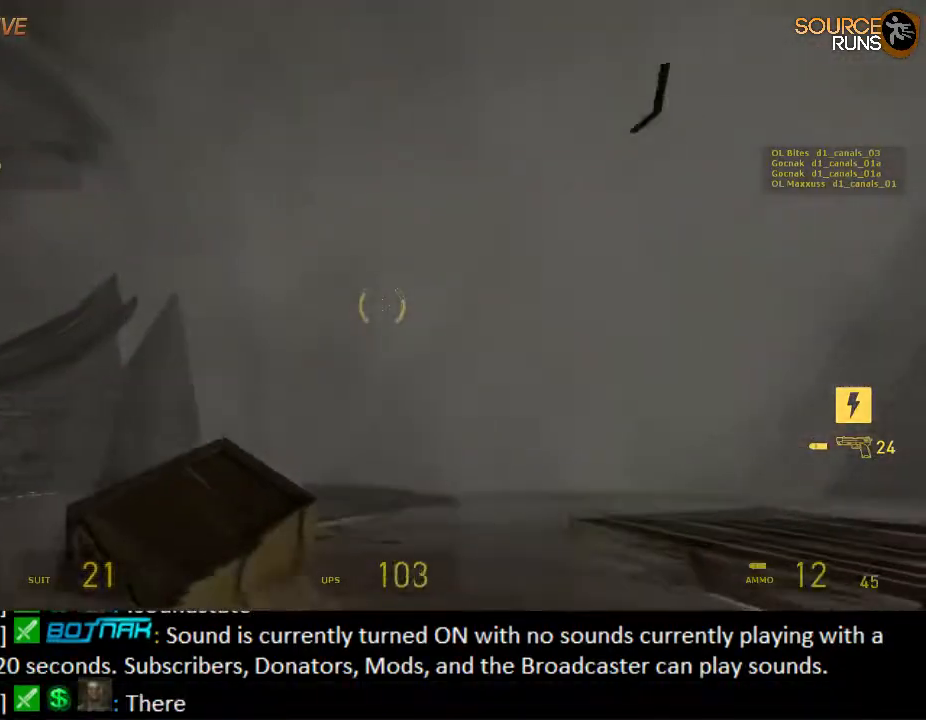
{"keys": ["ctrl", "space"], "mouse": [], "events": [[200, "a", "down"], [200, "s", "down"], [233, "a", "up"], [350, "s", "up"]]}
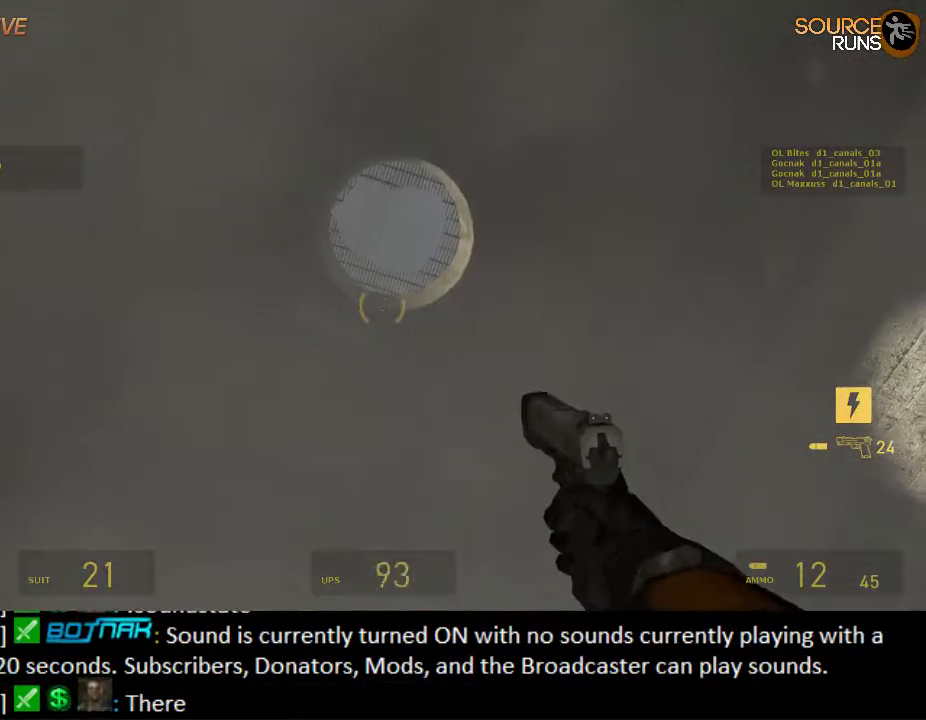
{"keys": ["ctrl", "space"], "mouse": [], "events": [[50, "s", "down"], [67, "d", "down"], [133, "s", "up"], [233, "d", "up"]]}
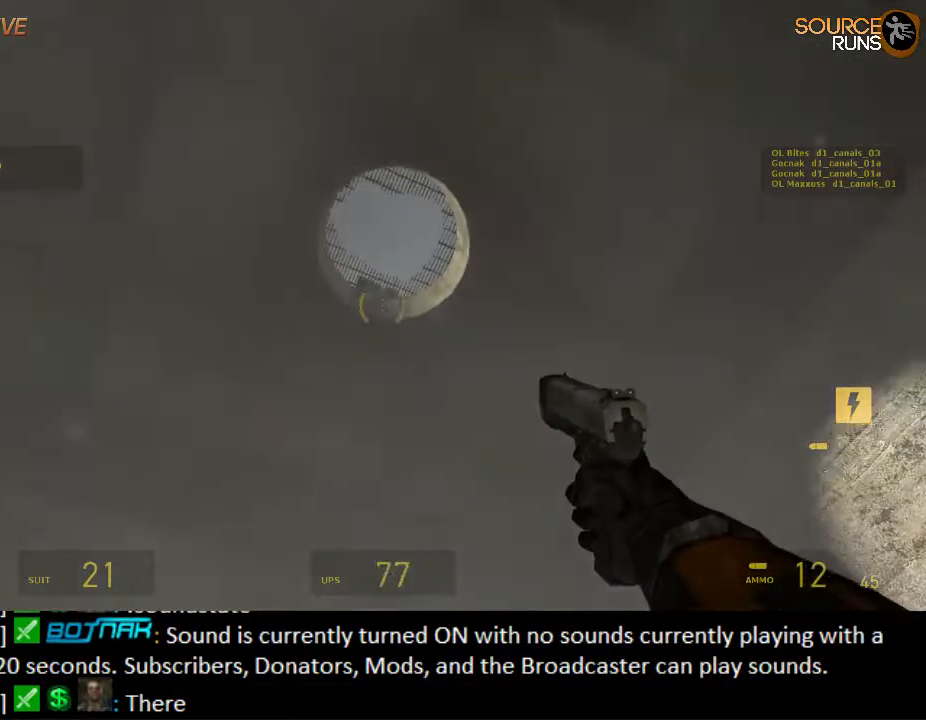
{"keys": ["ctrl", "space"], "mouse": [], "events": [[33, "w", "down"], [83, "w", "up"]]}
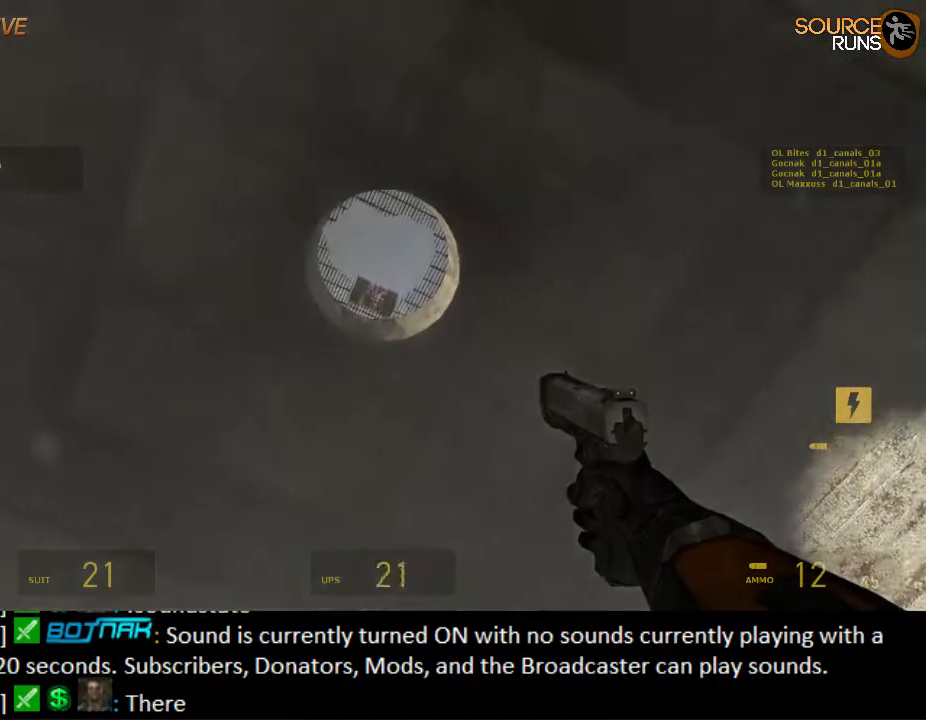
{"keys": ["a", "ctrl", "space", "w"], "mouse": [], "events": [[367, "w", "down"], [433, "a", "down"]]}
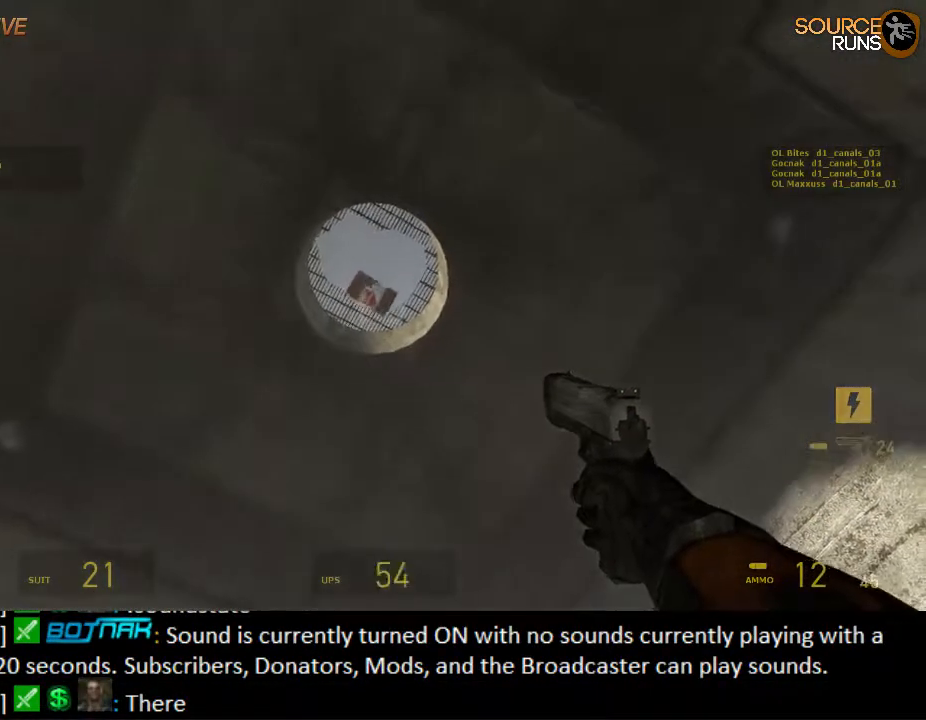
{"keys": ["ctrl", "space"], "mouse": [], "events": [[33, "a", "up"], [33, "w", "up"], [433, "d", "down"], [467, "d", "up"]]}
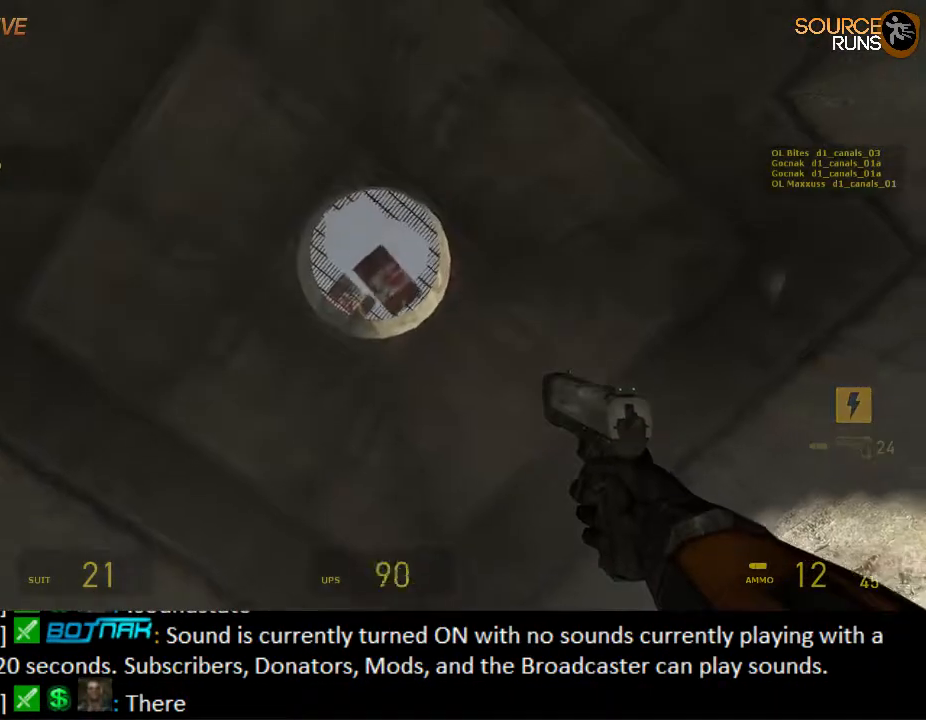
{"keys": ["ctrl", "e", "space"], "mouse": [], "events": [[250, "a", "down"], [250, "w", "down"], [350, "a", "up"], [350, "w", "up"], [483, "e", "down"]]}
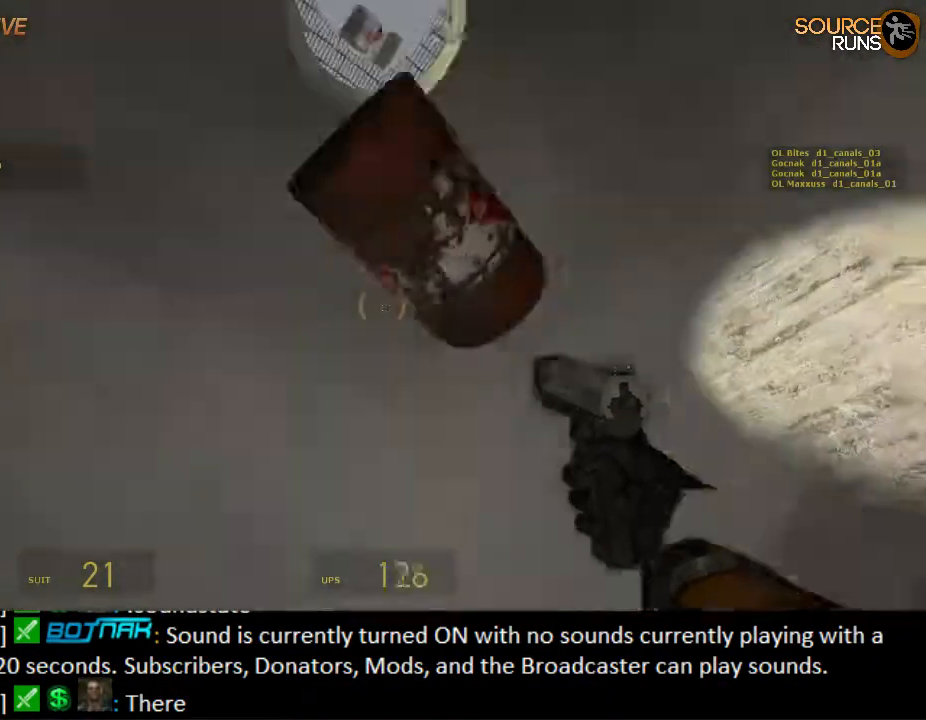
{"keys": ["ctrl", "space"], "mouse": [], "events": [[17, "mouse_left", "down"], [83, "e", "up"], [117, "s", "down"], [150, "mouse_left", "up"], [217, "s", "up"], [350, "d", "down"], [500, "d", "up"]]}
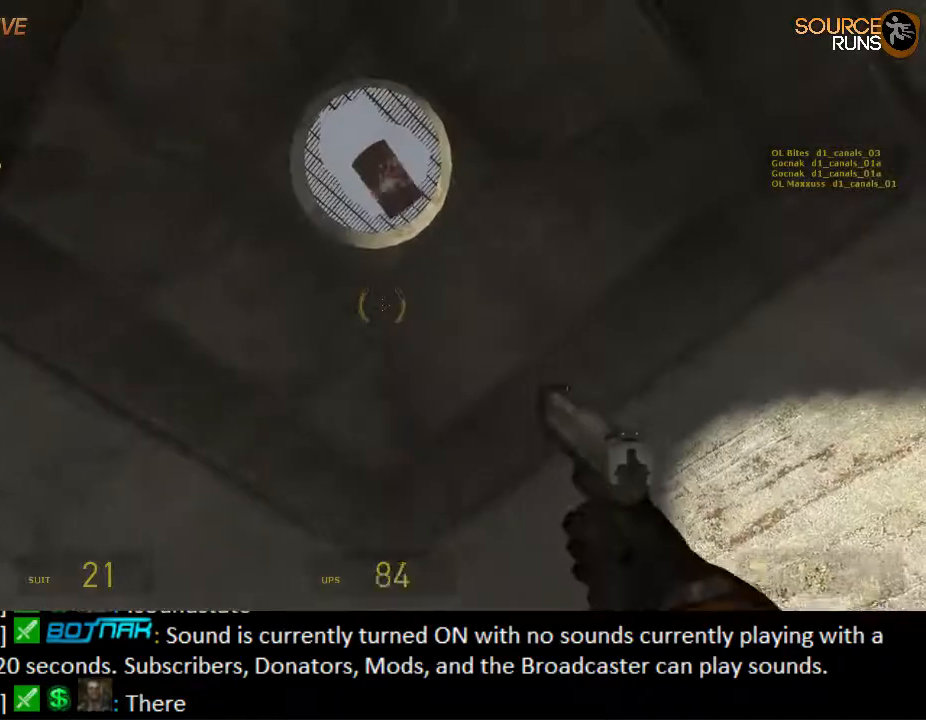
{"keys": ["ctrl", "e", "space"], "mouse": [], "events": [[233, "a", "down"], [300, "a", "up"], [500, "e", "down"]]}
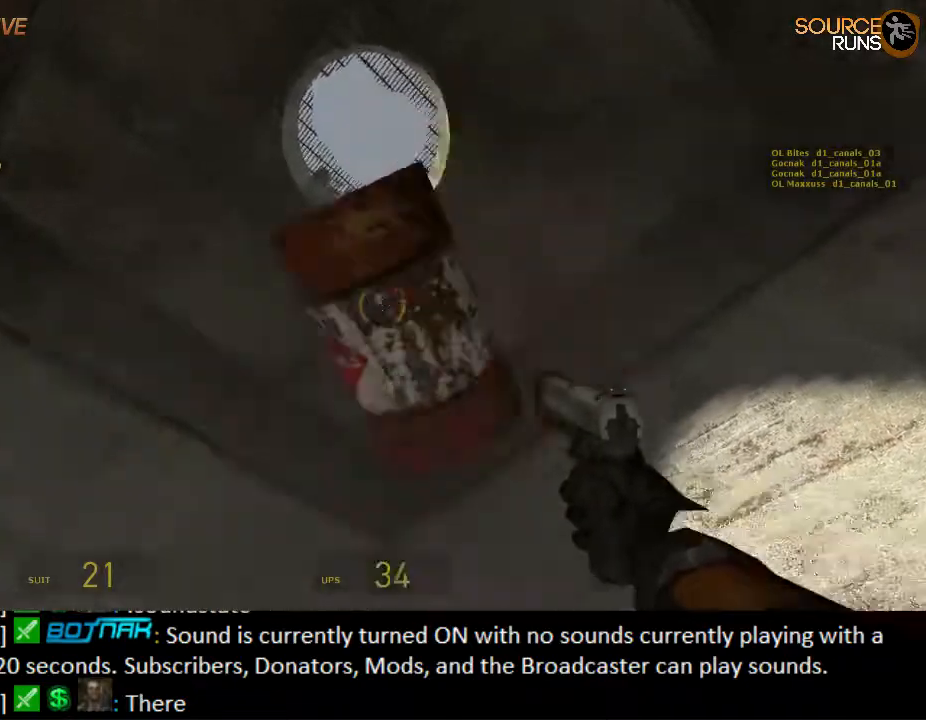
{"keys": ["ctrl", "space"], "mouse": [], "events": [[33, "mouse_left", "down"], [100, "e", "up"], [167, "mouse_left", "up"], [233, "s", "down"], [267, "d", "down"], [333, "s", "up"], [367, "d", "up"]]}
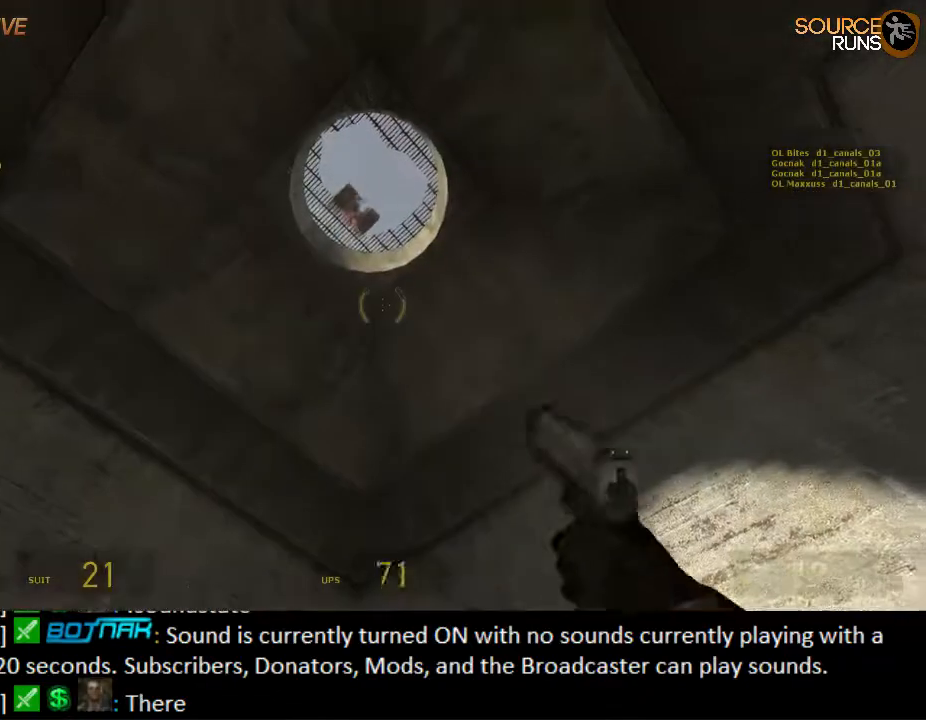
{"keys": ["ctrl", "space"], "mouse": [], "events": [[217, "w", "down"], [283, "w", "up"]]}
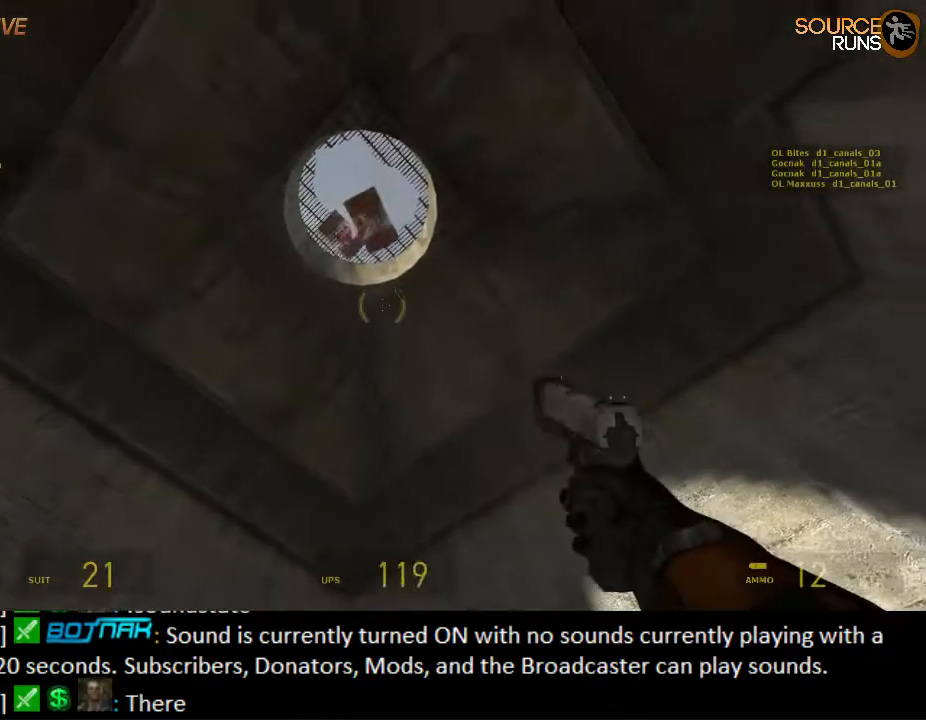
{"keys": ["ctrl", "space"], "mouse": [], "events": [[183, "w", "down"], [317, "w", "up"]]}
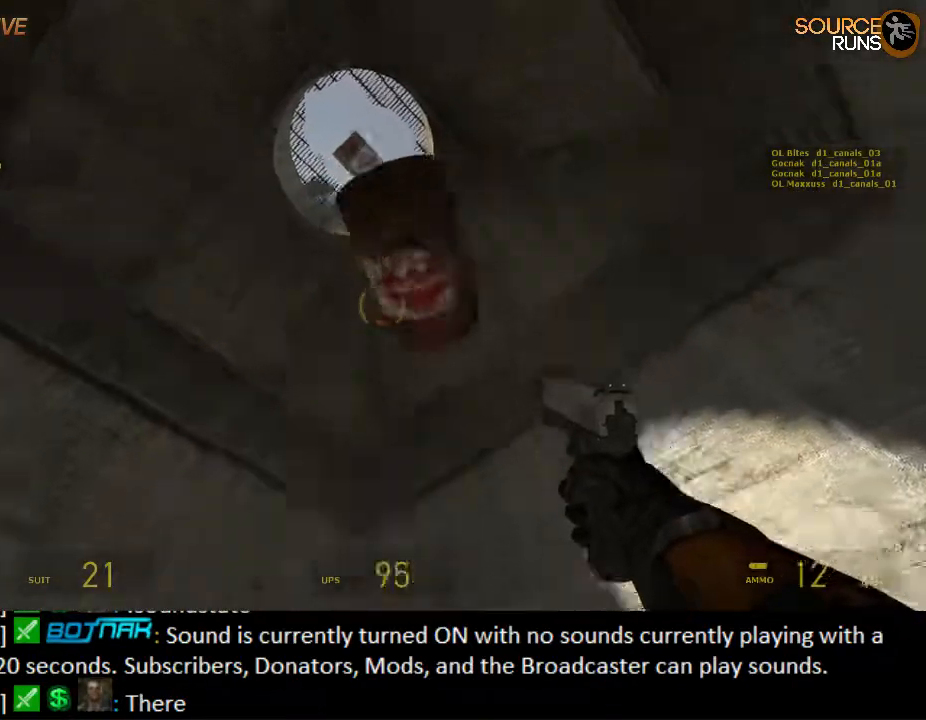
{"keys": ["ctrl", "space"], "mouse": [], "events": [[17, "e", "down"], [117, "mouse_left", "down"], [150, "e", "up"], [217, "mouse_left", "up"], [250, "s", "down"], [367, "s", "up"]]}
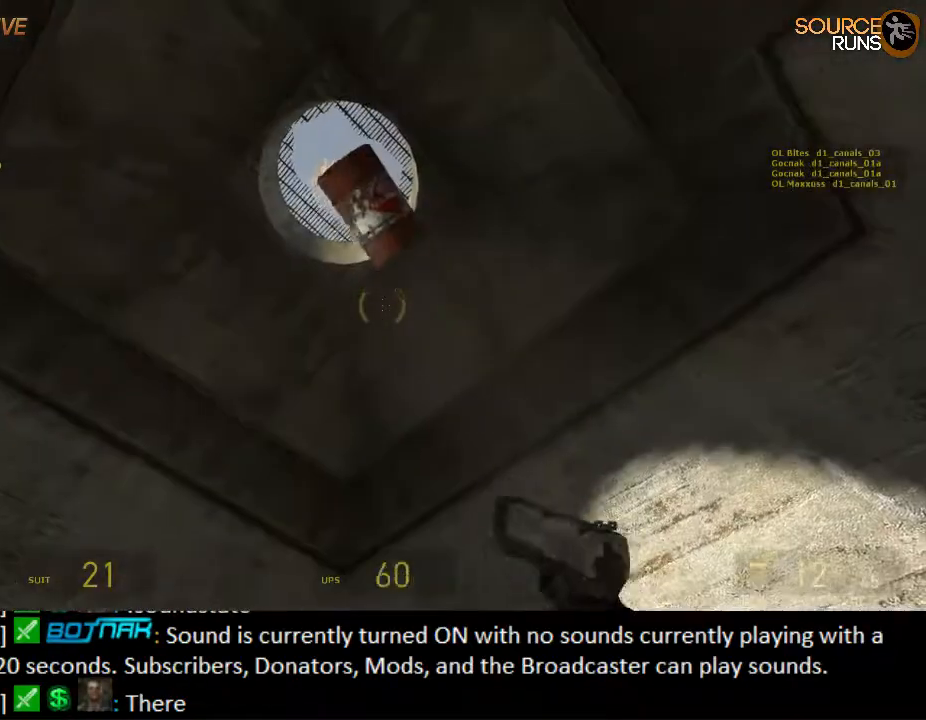
{"keys": ["ctrl", "space"], "mouse": [], "events": [[200, "e", "down"], [300, "e", "up"], [300, "mouse_left", "down"], [433, "mouse_left", "up"]]}
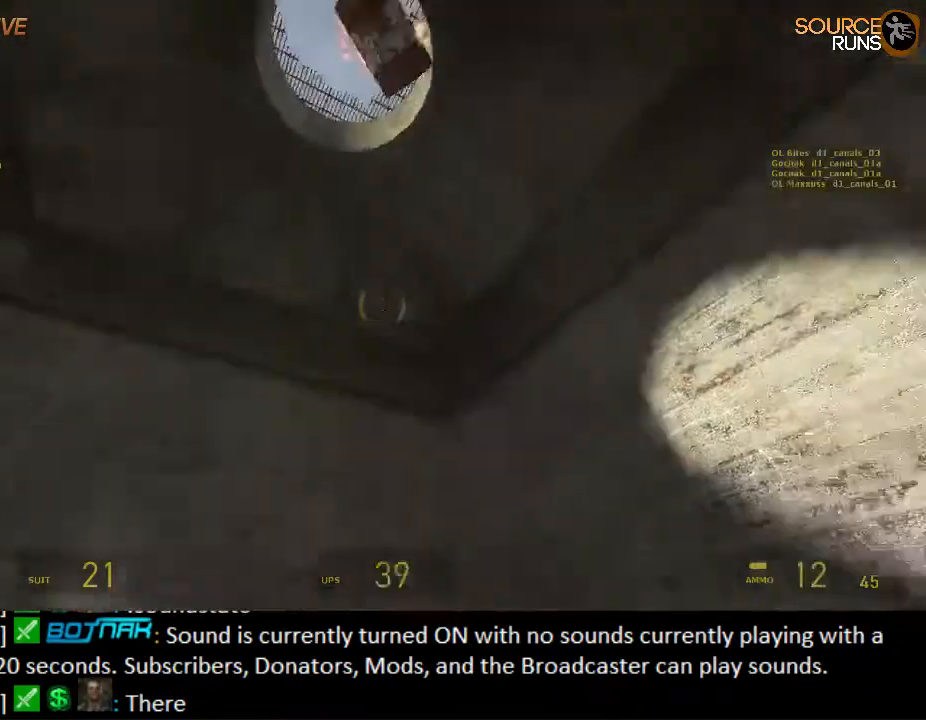
{"keys": ["e", "w"], "mouse": ["left"], "events": [[167, "space", "up"], [367, "e", "down"], [400, "w", "down"], [433, "ctrl", "up"], [467, "mouse_left", "down"]]}
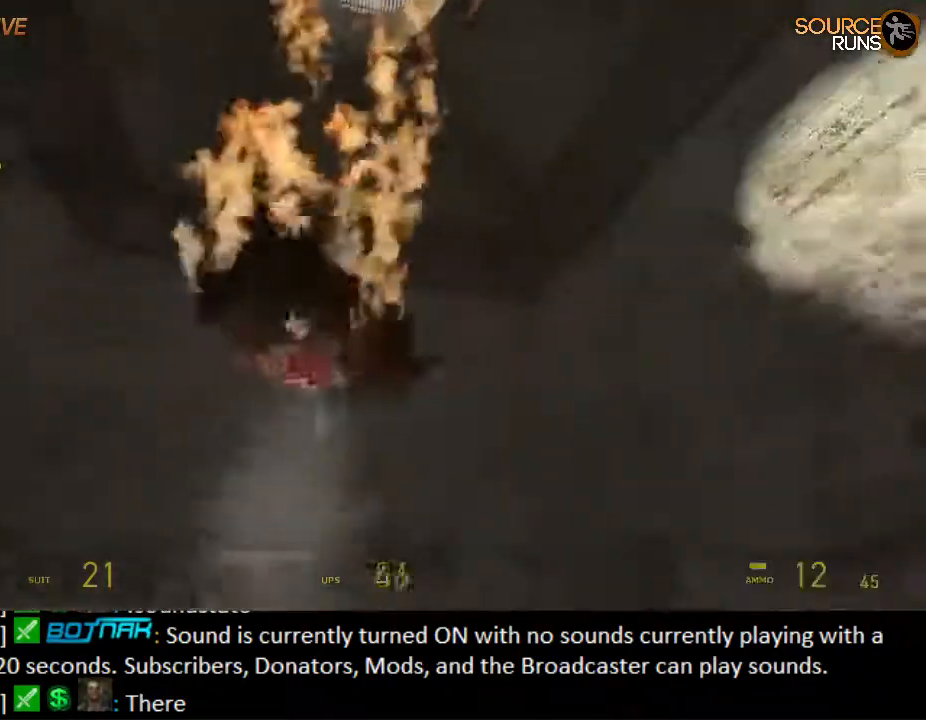
{"keys": ["a", "s"], "mouse": ["left"], "events": [[17, "e", "up"], [83, "mouse_left", "up"], [217, "w", "up"], [383, "s", "down"], [450, "a", "down"], [450, "mouse_left", "down"]]}
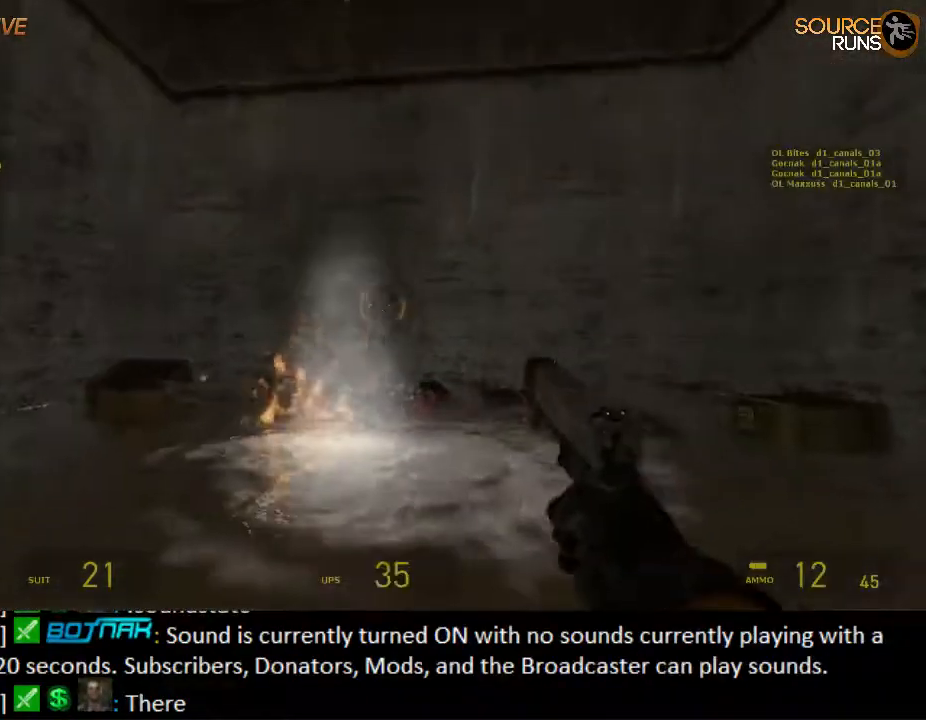
{"keys": [], "mouse": [], "events": [[17, "s", "up"], [83, "a", "up"], [83, "mouse_left", "up"]]}
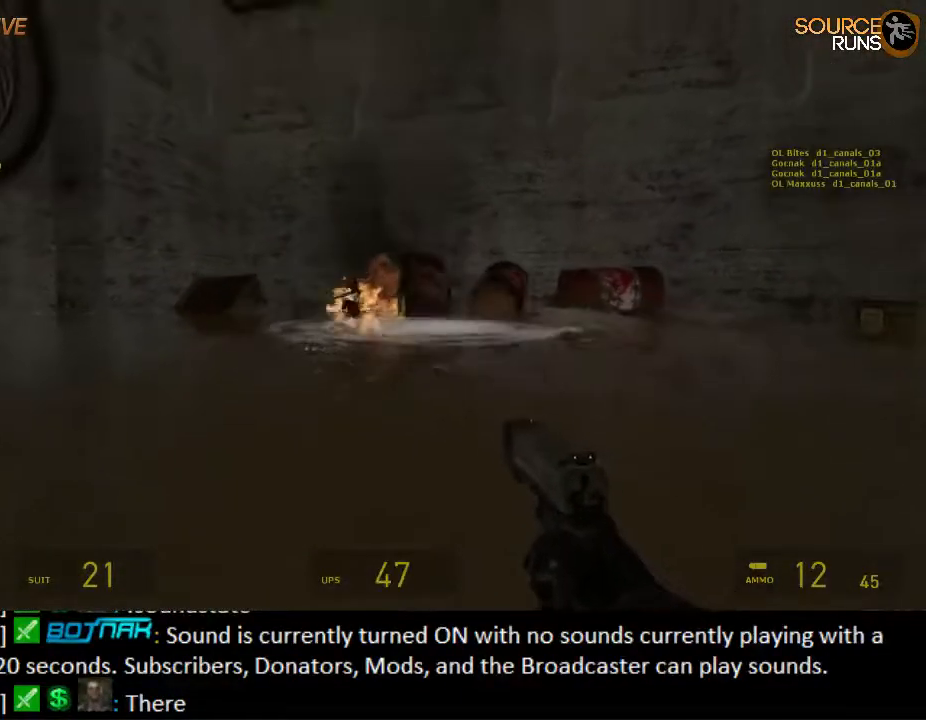
{"keys": [], "mouse": [], "events": [[33, "mouse_left", "down"], [133, "mouse_left", "up"], [417, "mouse_left", "down"], [500, "mouse_left", "up"]]}
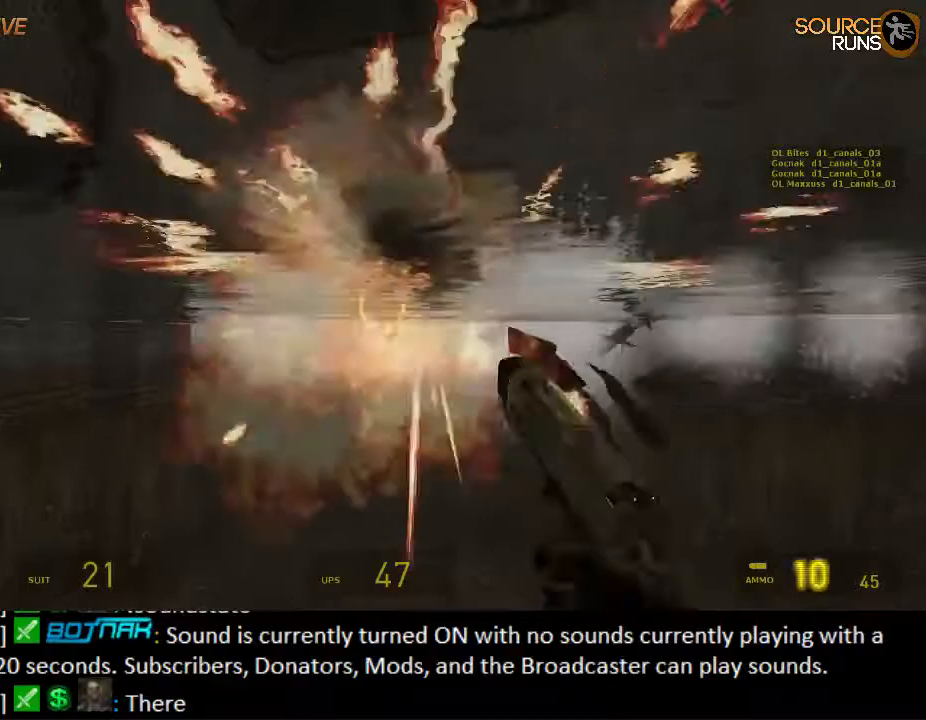
{"keys": ["w"], "mouse": [], "events": [[33, "mouse_left", "down"], [167, "mouse_left", "up"], [200, "a", "down"], [250, "w", "down"], [317, "r", "down"], [417, "a", "up"], [417, "r", "up"]]}
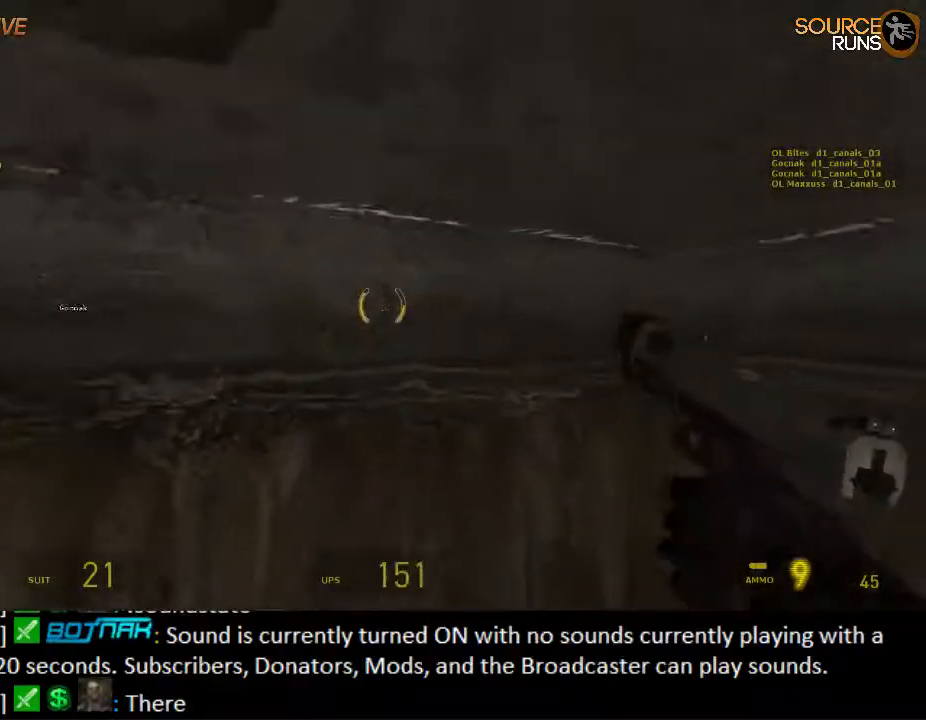
{"keys": ["a", "w"], "mouse": [], "events": [[83, "a", "down"], [217, "w", "up"], [383, "w", "down"]]}
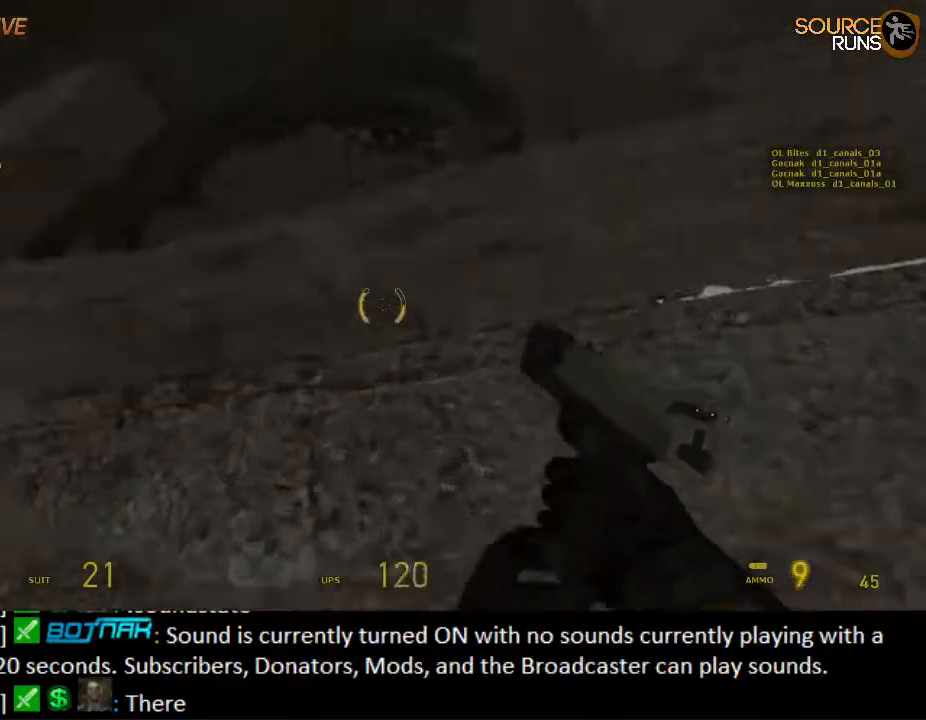
{"keys": ["w"], "mouse": [], "events": [[367, "a", "up"]]}
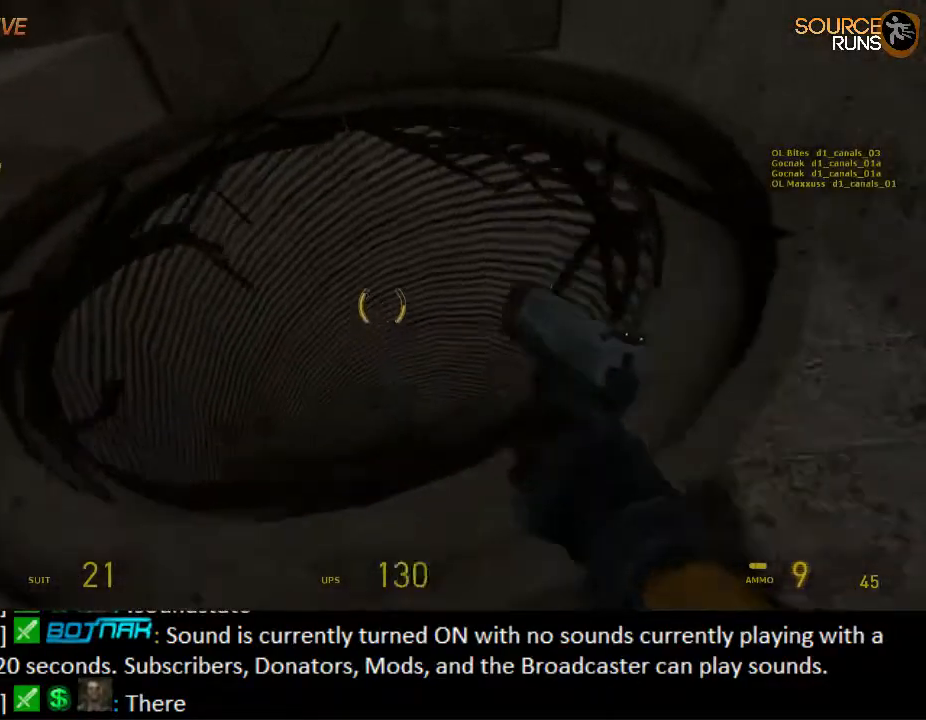
{"keys": ["w"], "mouse": ["wheel_down"], "events": [[33, "mouse_wheel_up", "down"], [150, "d", "down"], [183, "mouse_wheel_up", "up"], [283, "d", "up"], [367, "mouse_wheel_down", "down"]]}
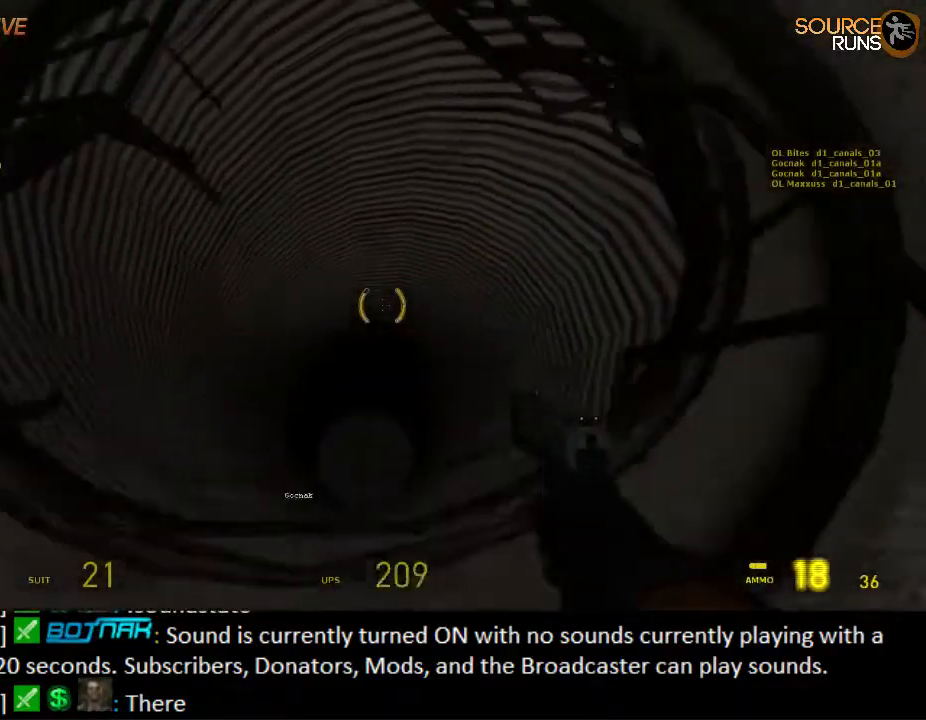
{"keys": ["w"], "mouse": ["wheel_down"], "events": [[50, "mouse_wheel_down", "up"], [150, "mouse_wheel_up", "down"], [350, "mouse_wheel_up", "up"], [467, "mouse_wheel_down", "down"]]}
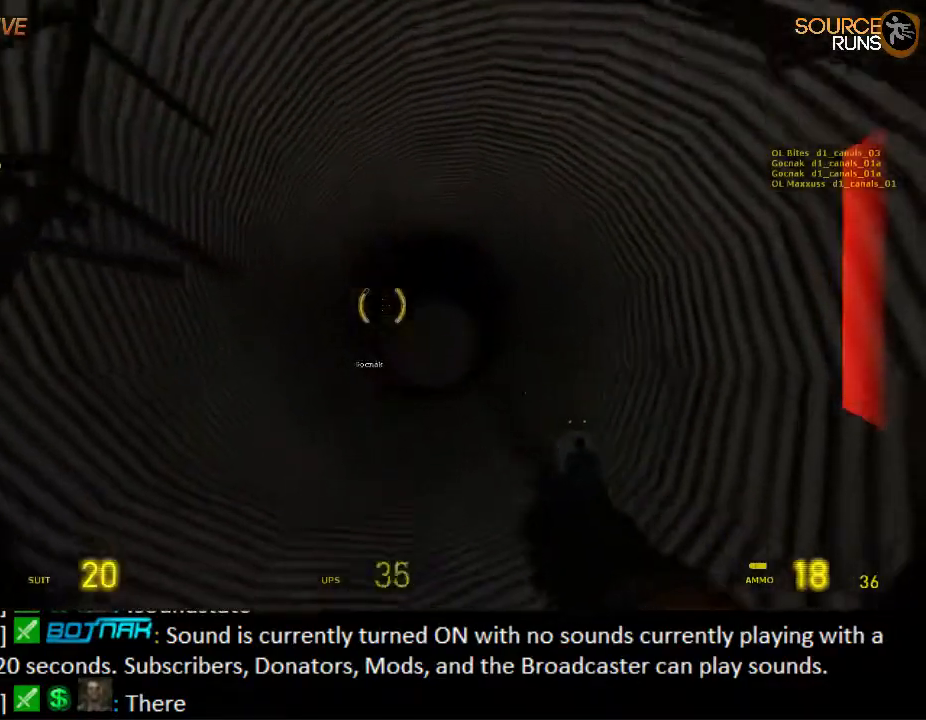
{"keys": ["w"], "mouse": [], "events": [[133, "mouse_wheel_down", "up"], [167, "mouse_wheel_down", "down"], [267, "mouse_wheel_down", "up"]]}